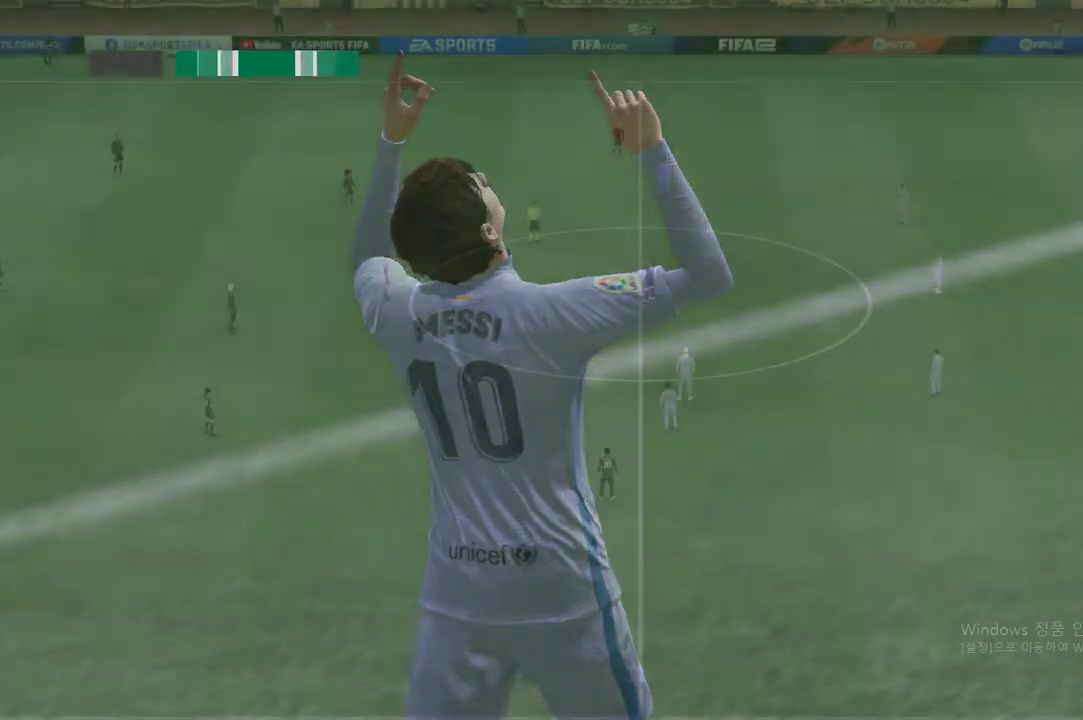
Gameplay with a controller (Xbox layout); each line is a JSON object with the inputs held at the frame after it. "events" lists button and stick changes between this image and that frame as [ms after this image, input, new state], when the widget could be followed in between. Not read: L3 R3 right_stick.
{"buttons": [], "left_stick": "center", "events": [[151, "A", "up"]]}
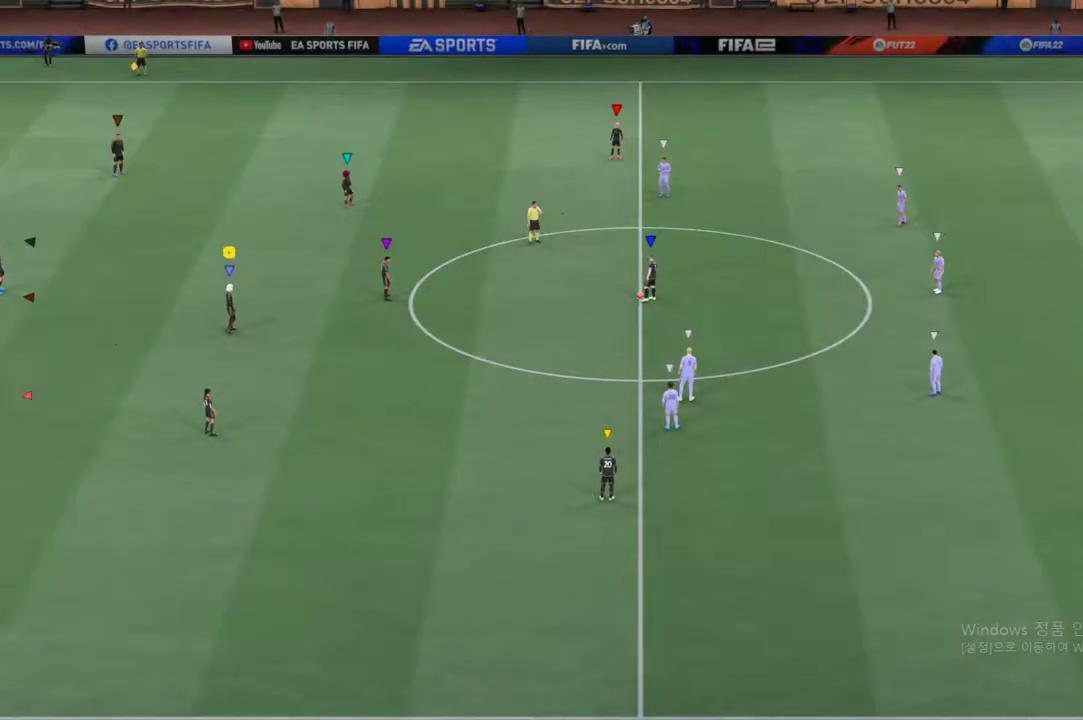
{"buttons": [], "left_stick": "center", "events": []}
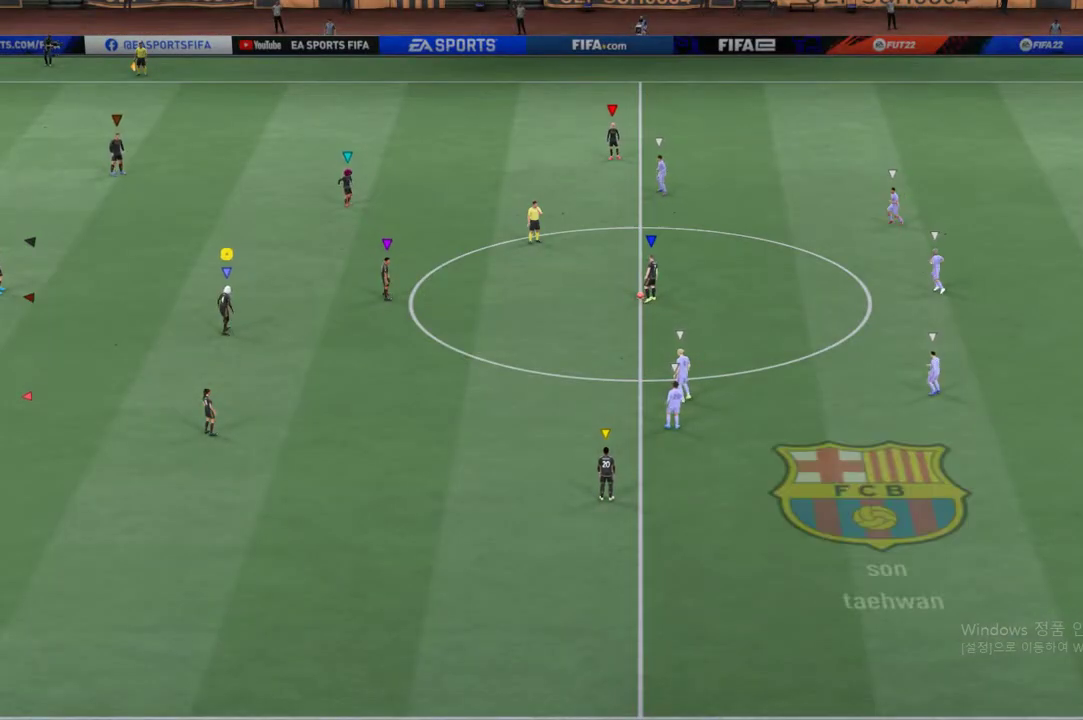
{"buttons": [], "left_stick": "center", "events": []}
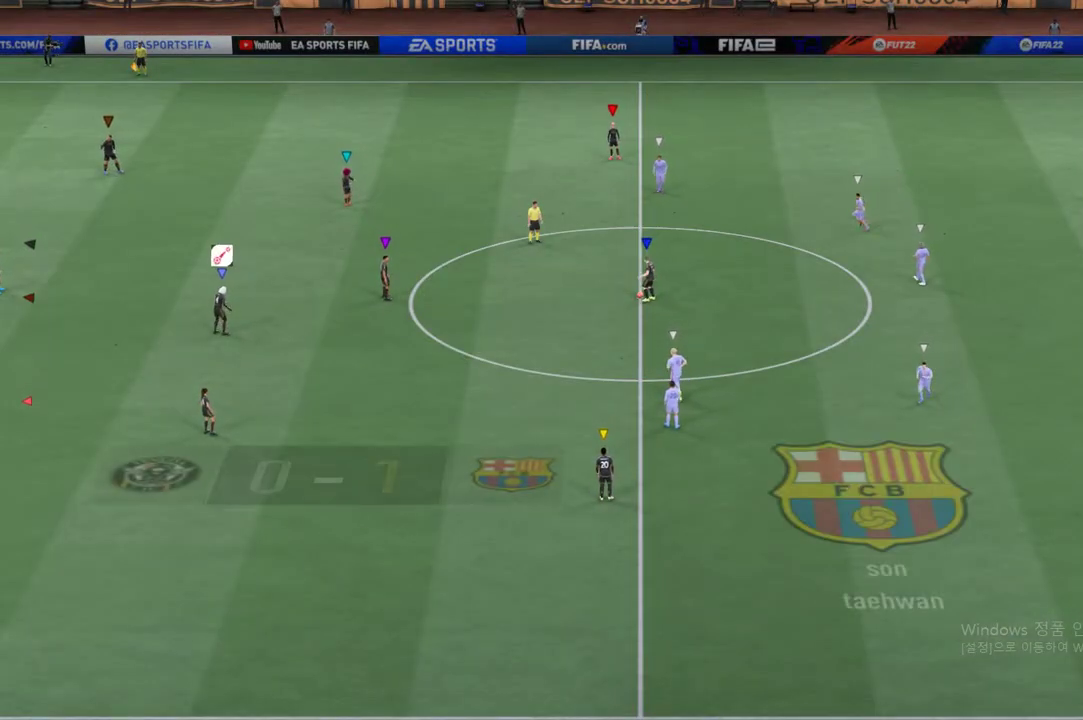
{"buttons": [], "left_stick": "center", "events": []}
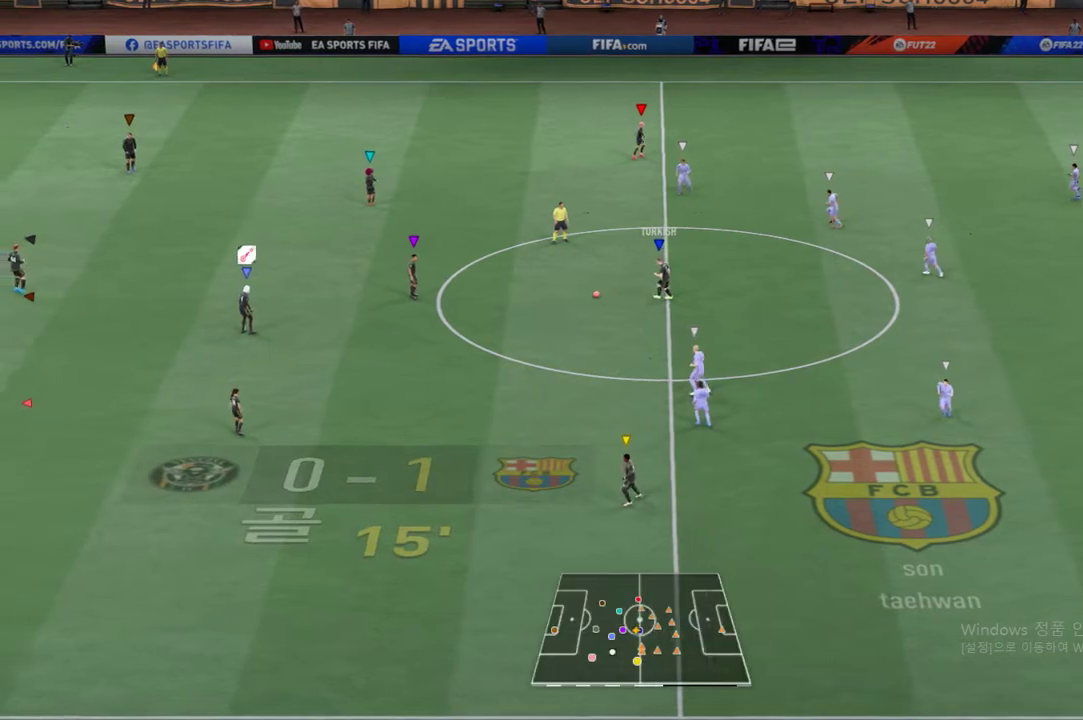
{"buttons": [], "left_stick": "center", "events": []}
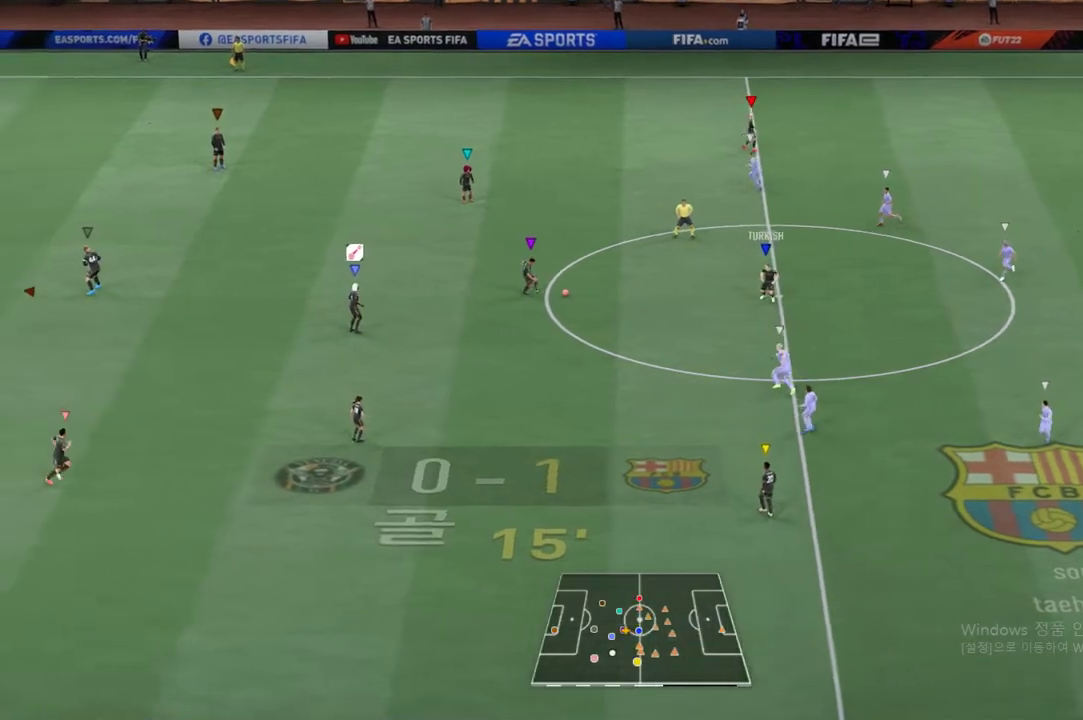
{"buttons": [], "left_stick": "left", "events": [[368, "left_stick", "up-left"], [502, "left_stick", "left"]]}
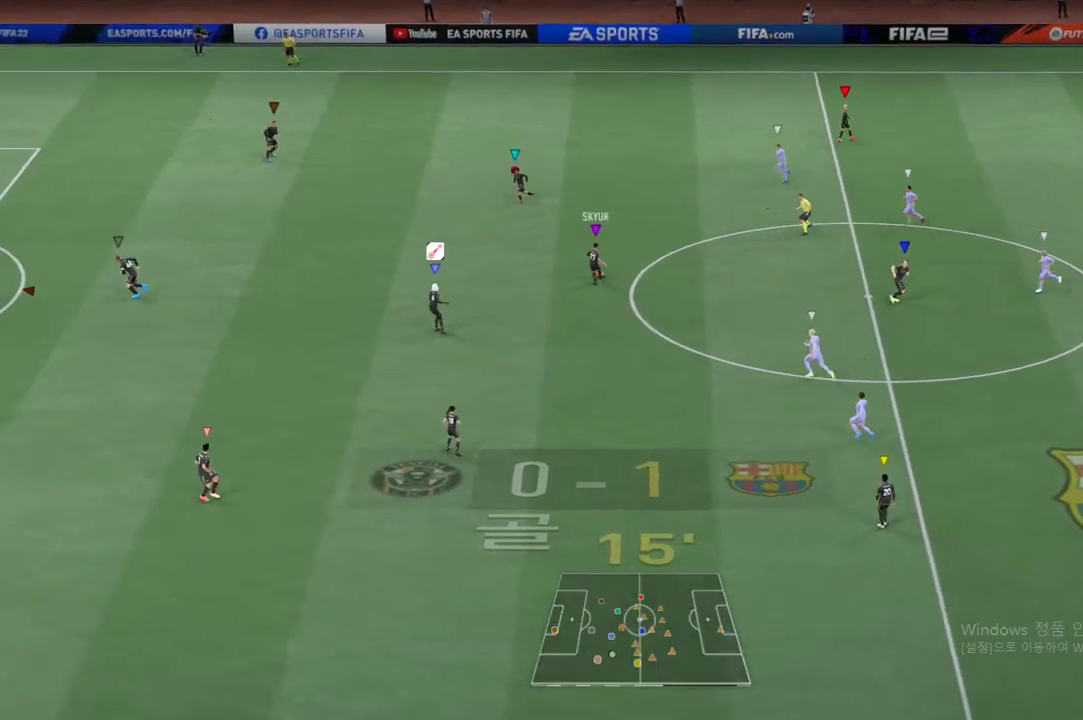
{"buttons": [], "left_stick": "up-left", "events": [[334, "left_stick", "up-left"]]}
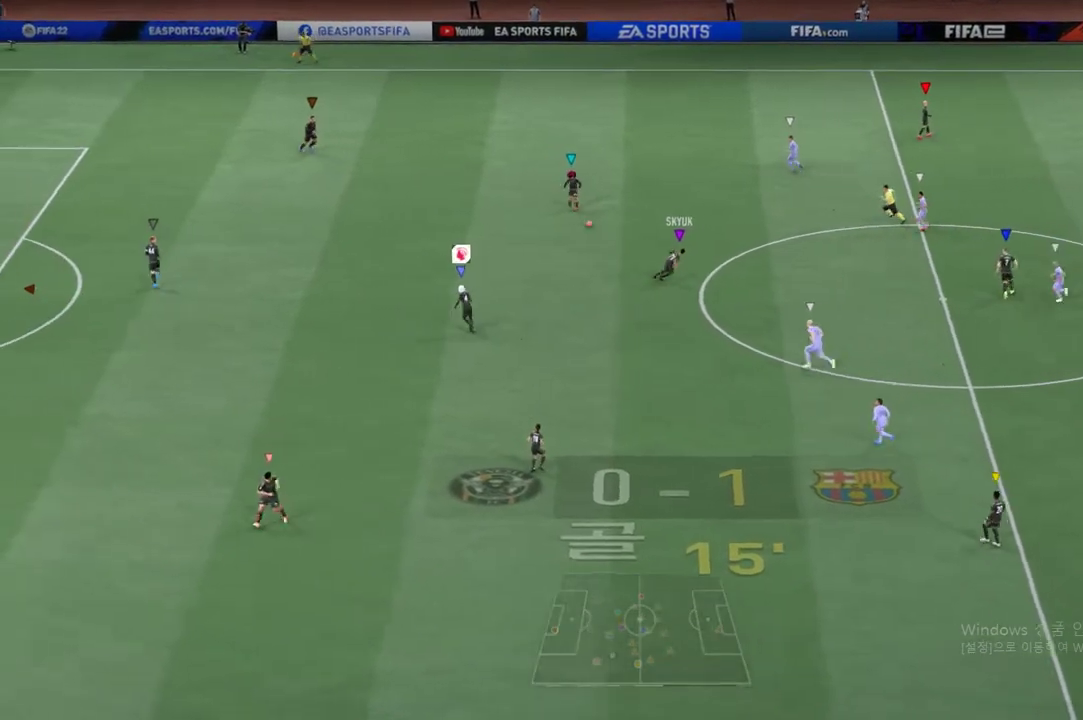
{"buttons": [], "left_stick": "center", "events": [[201, "left_stick", "center"]]}
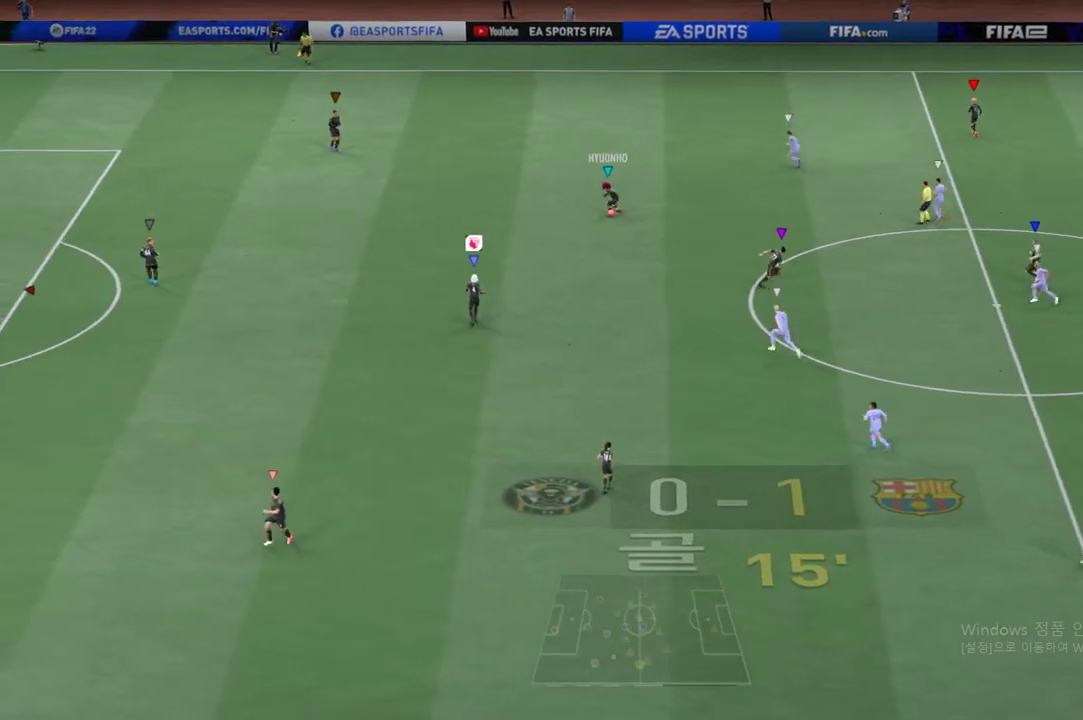
{"buttons": [], "left_stick": "center", "events": [[66, "left_stick", "up-left"], [267, "left_stick", "center"]]}
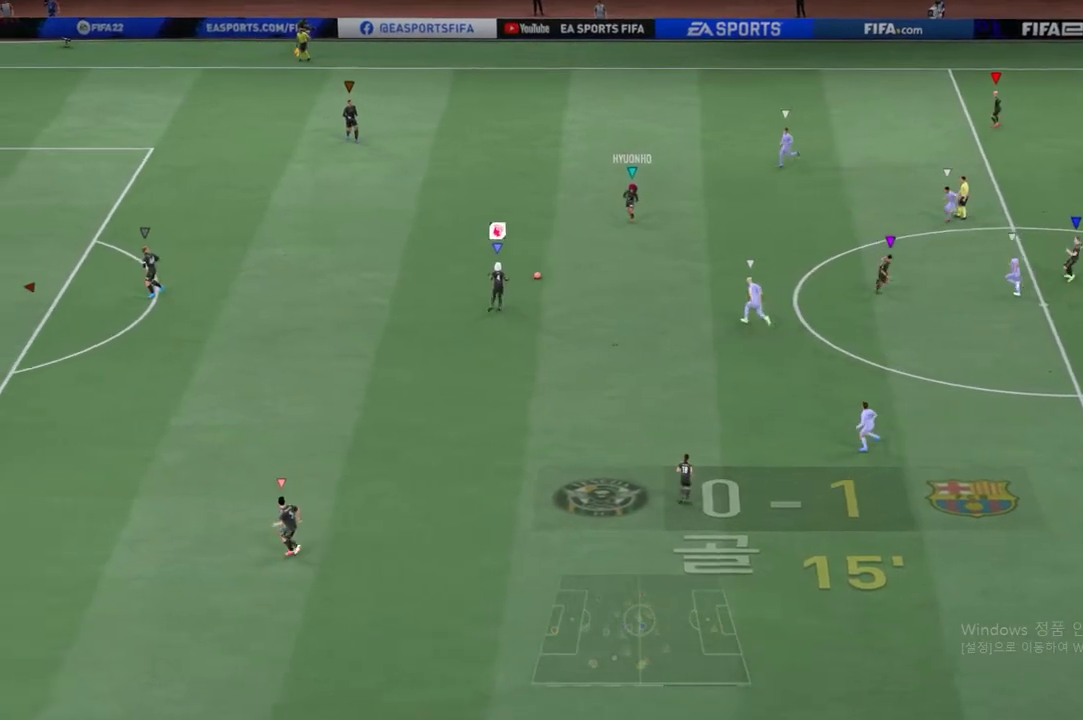
{"buttons": [], "left_stick": "up-left", "events": [[217, "left_stick", "up-left"]]}
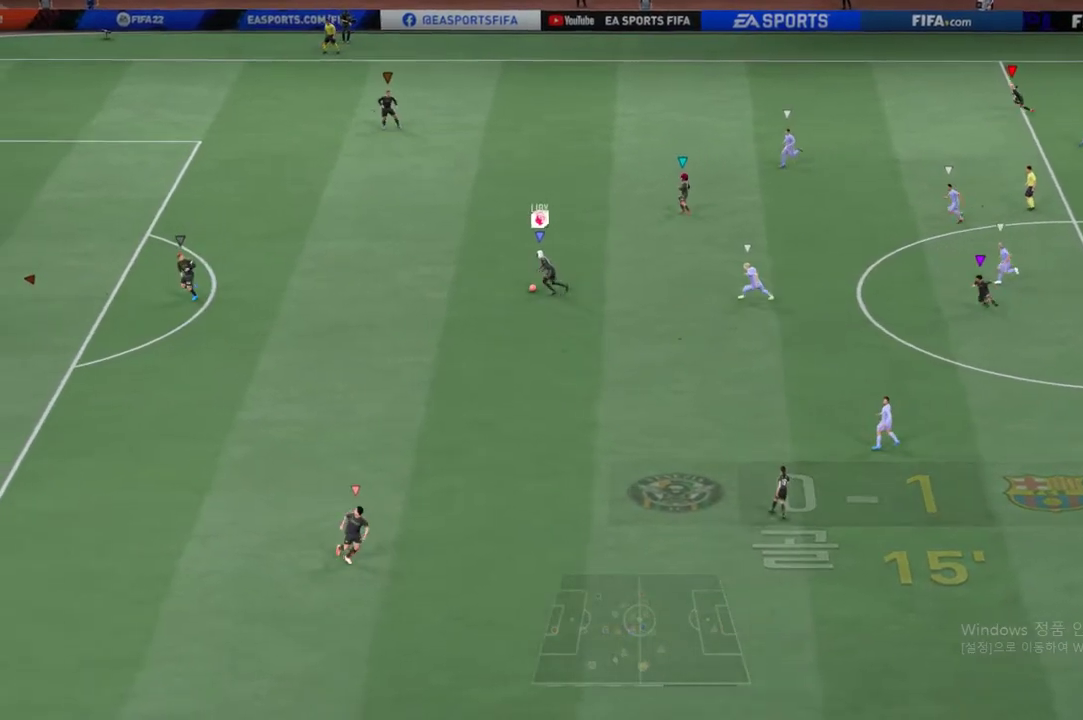
{"buttons": [], "left_stick": "down-left", "events": [[33, "left_stick", "left"], [334, "left_stick", "down-left"]]}
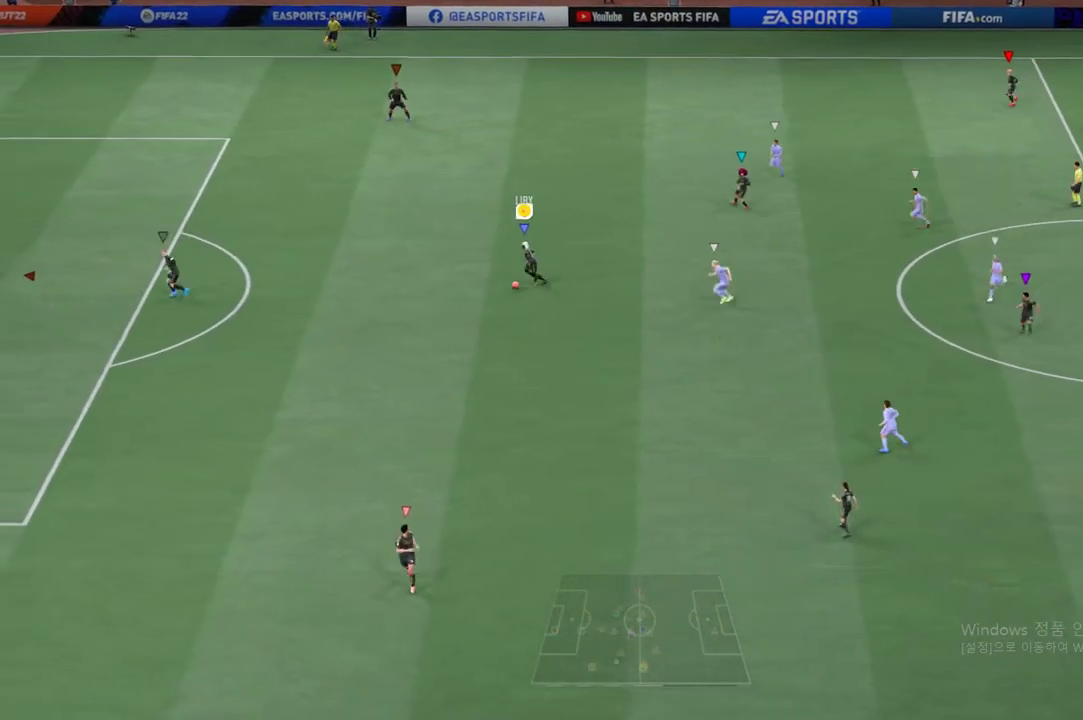
{"buttons": [], "left_stick": "center", "events": [[284, "left_stick", "down-right"], [384, "left_stick", "center"]]}
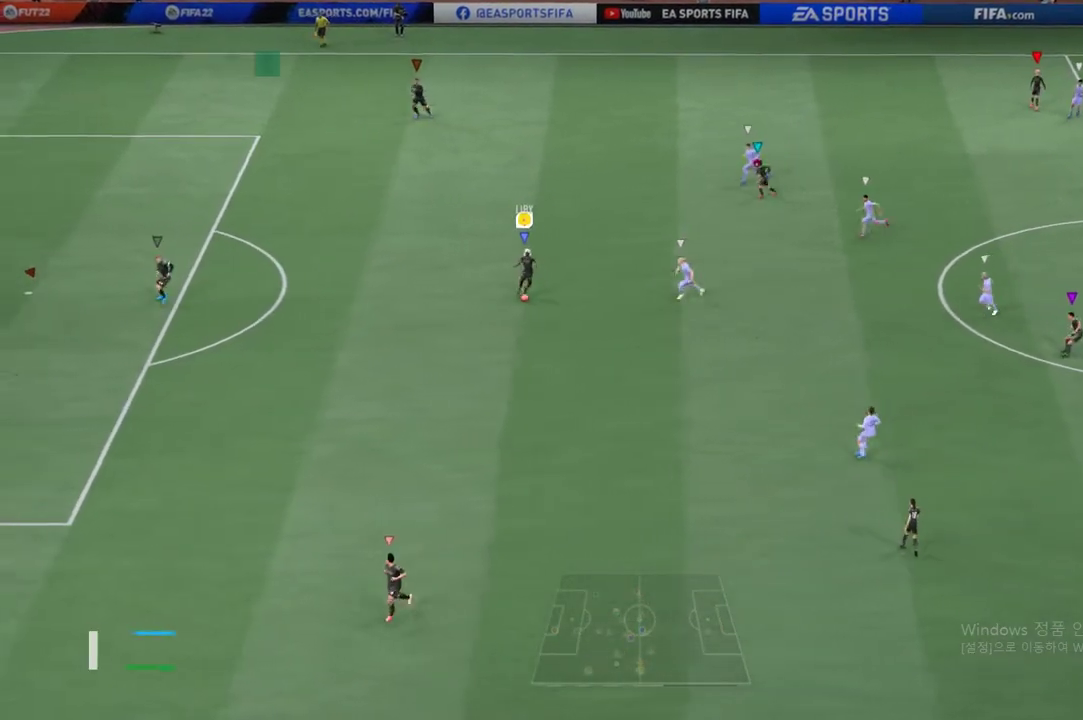
{"buttons": [], "left_stick": "up-left", "events": [[351, "left_stick", "up-left"]]}
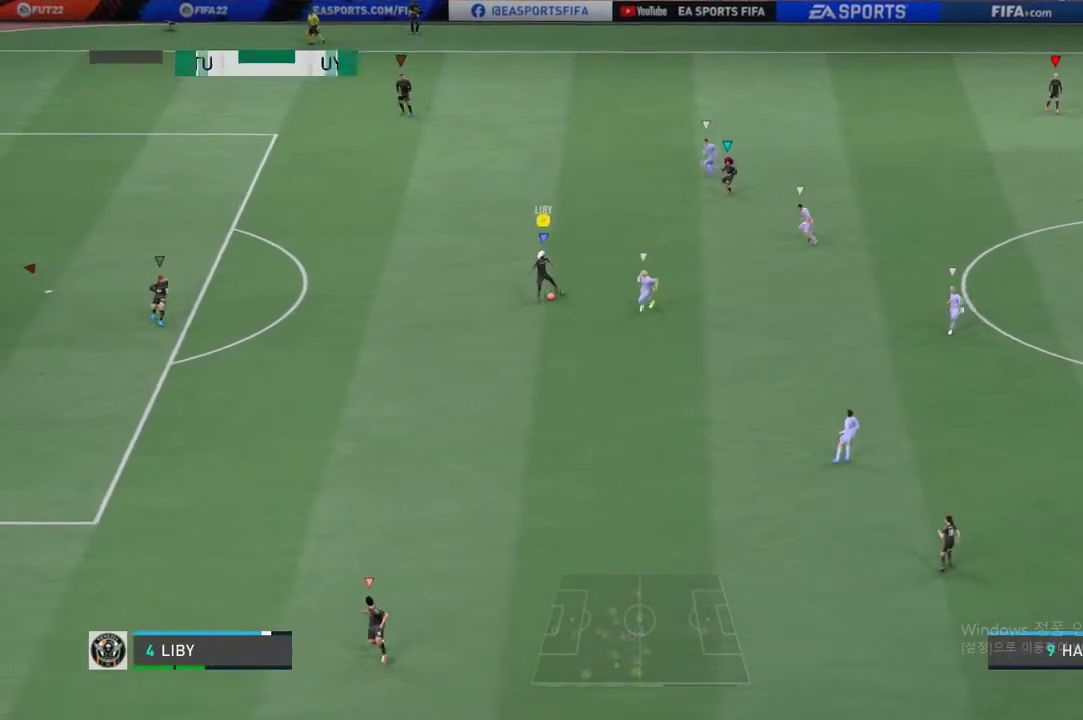
{"buttons": ["A"], "left_stick": "down", "events": [[100, "left_stick", "down-left"], [451, "left_stick", "down"], [485, "A", "down"]]}
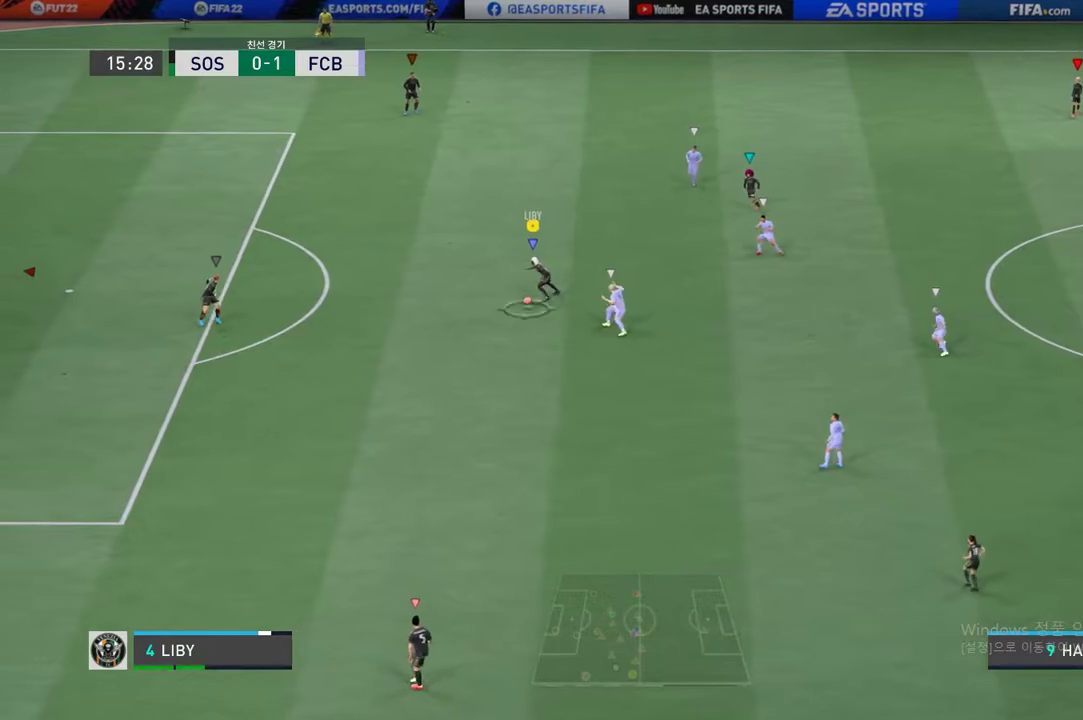
{"buttons": [], "left_stick": "down", "events": [[101, "A", "up"]]}
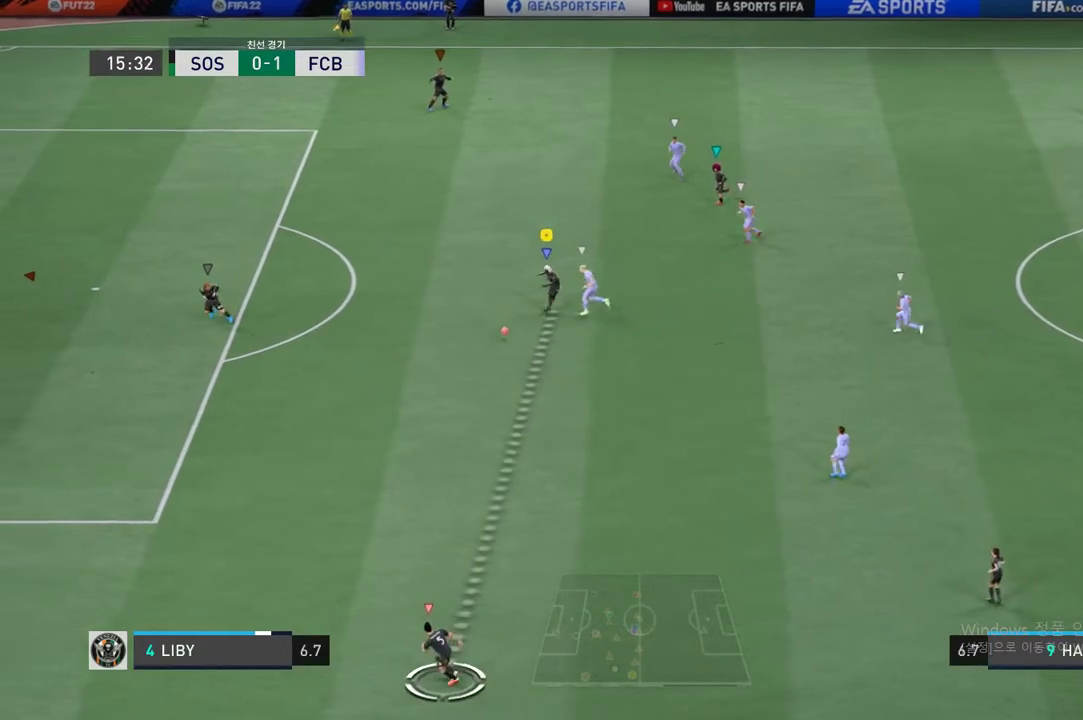
{"buttons": [], "left_stick": "down", "events": []}
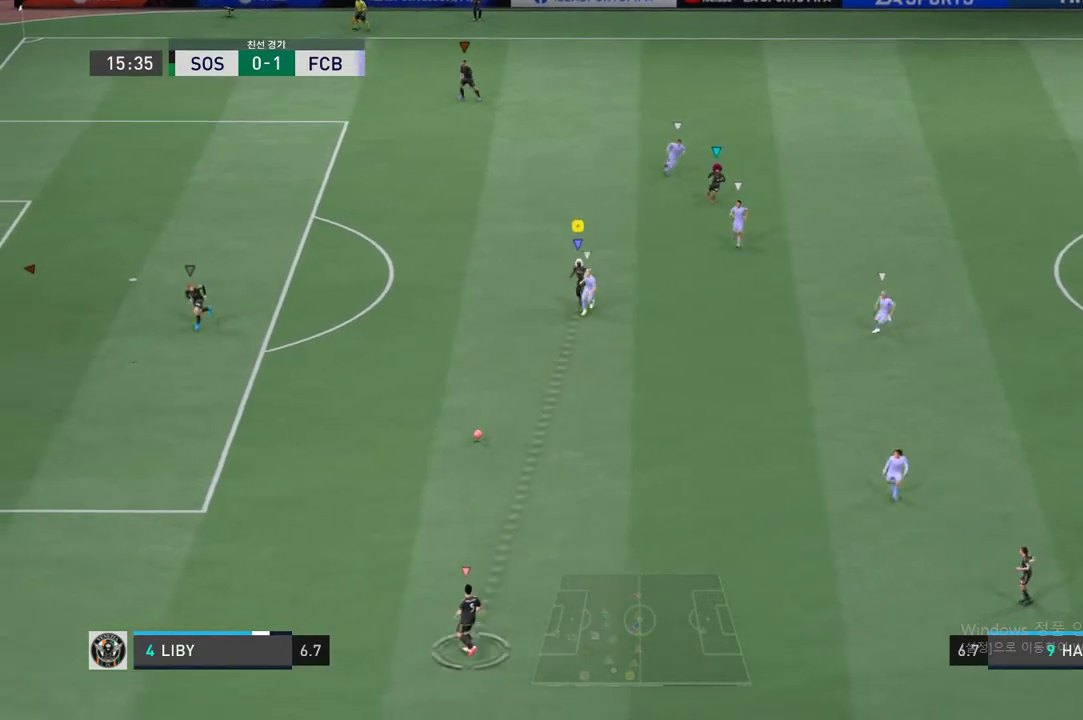
{"buttons": [], "left_stick": "down", "events": [[100, "R2", "down"], [451, "R2", "up"]]}
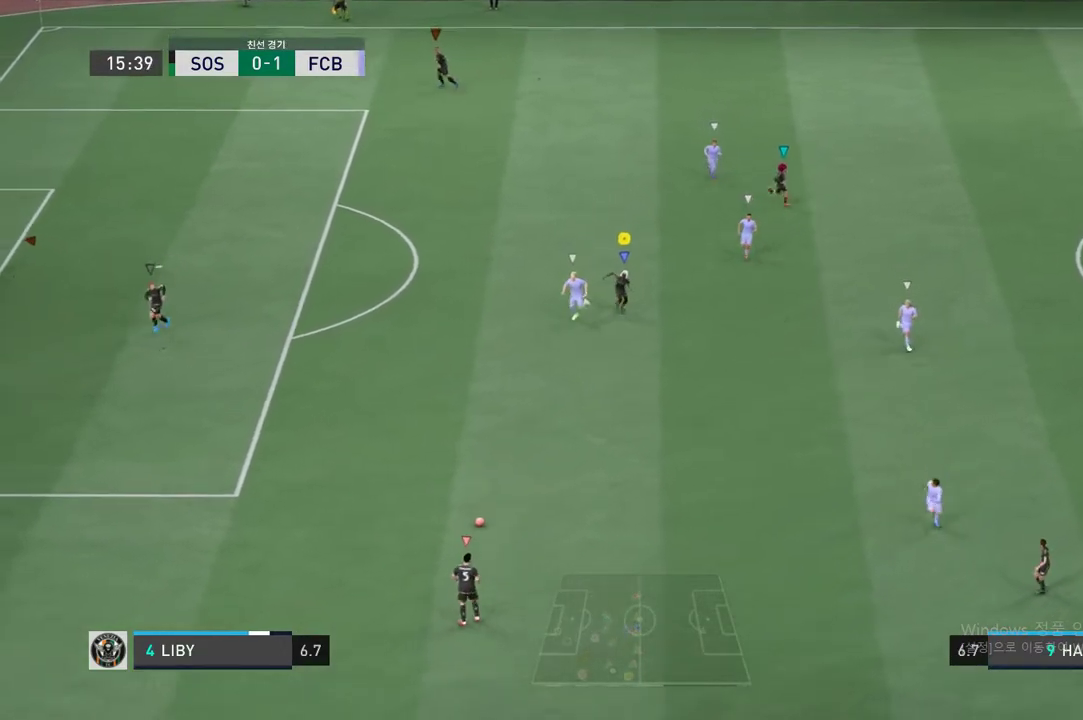
{"buttons": ["R2"], "left_stick": "down", "events": [[50, "left_stick", "center"], [151, "R2", "down"], [167, "left_stick", "down-right"], [301, "left_stick", "down"]]}
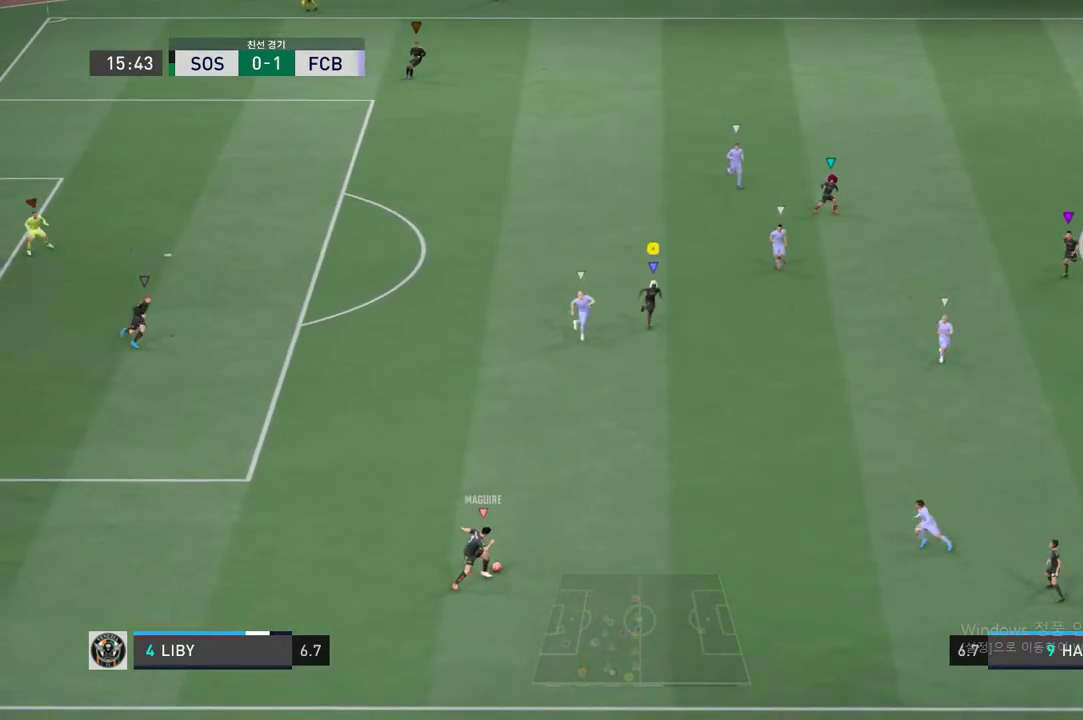
{"buttons": ["R2"], "left_stick": "down-right", "events": [[484, "left_stick", "down-right"]]}
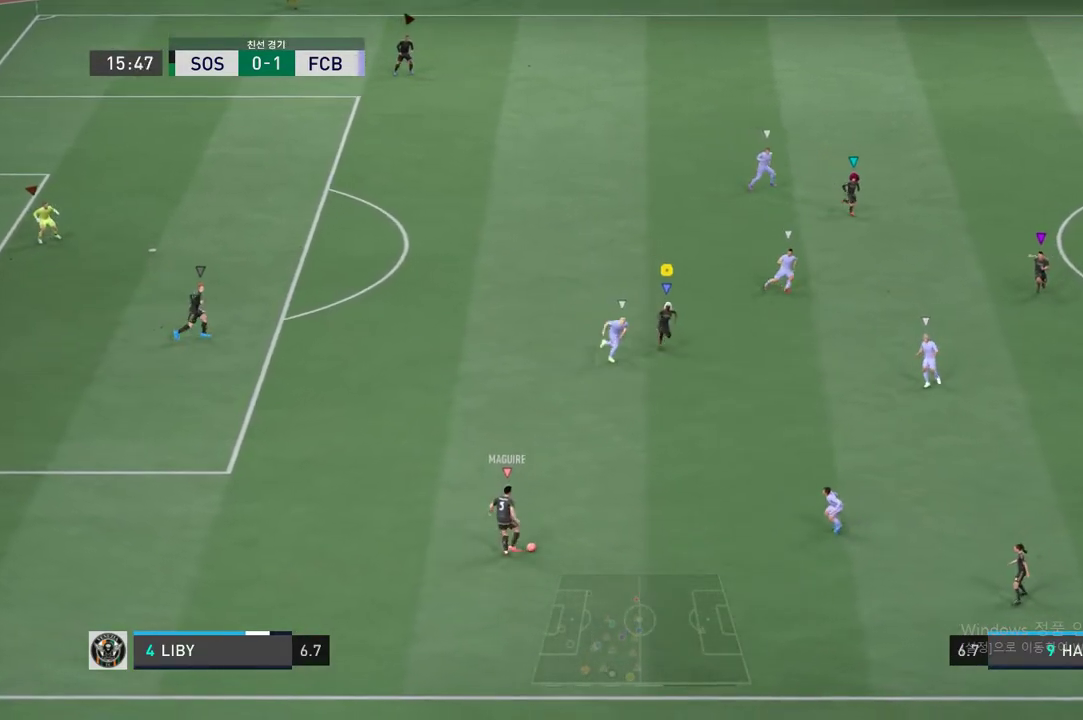
{"buttons": [], "left_stick": "up", "events": [[67, "R2", "up"], [84, "left_stick", "up"]]}
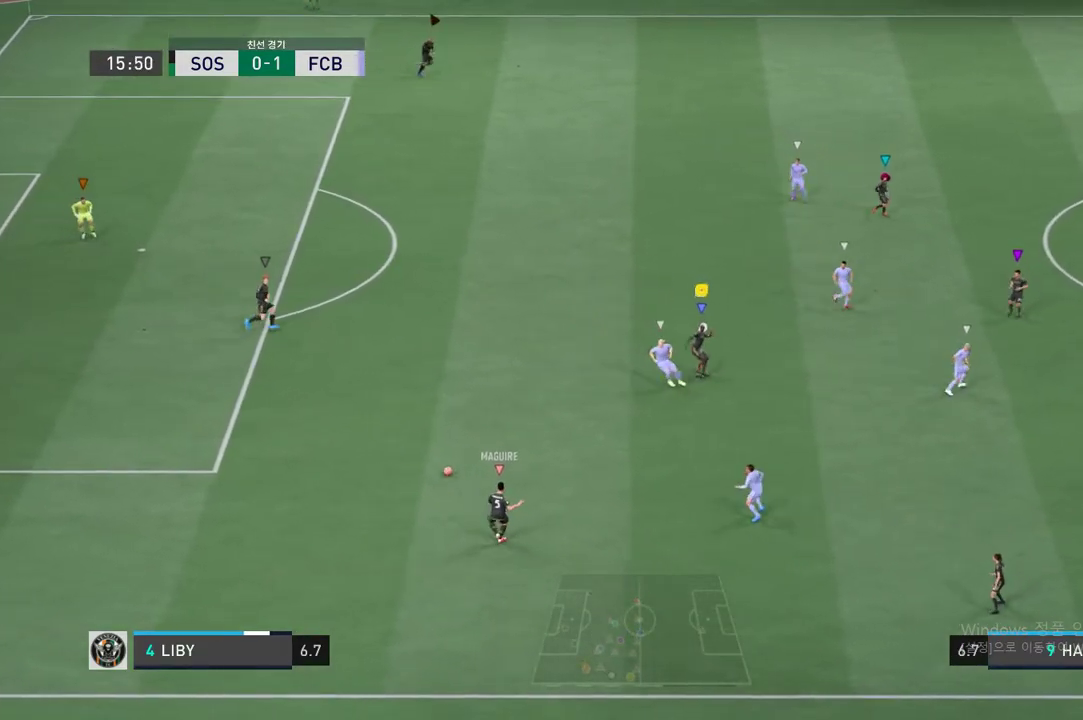
{"buttons": [], "left_stick": "up", "events": []}
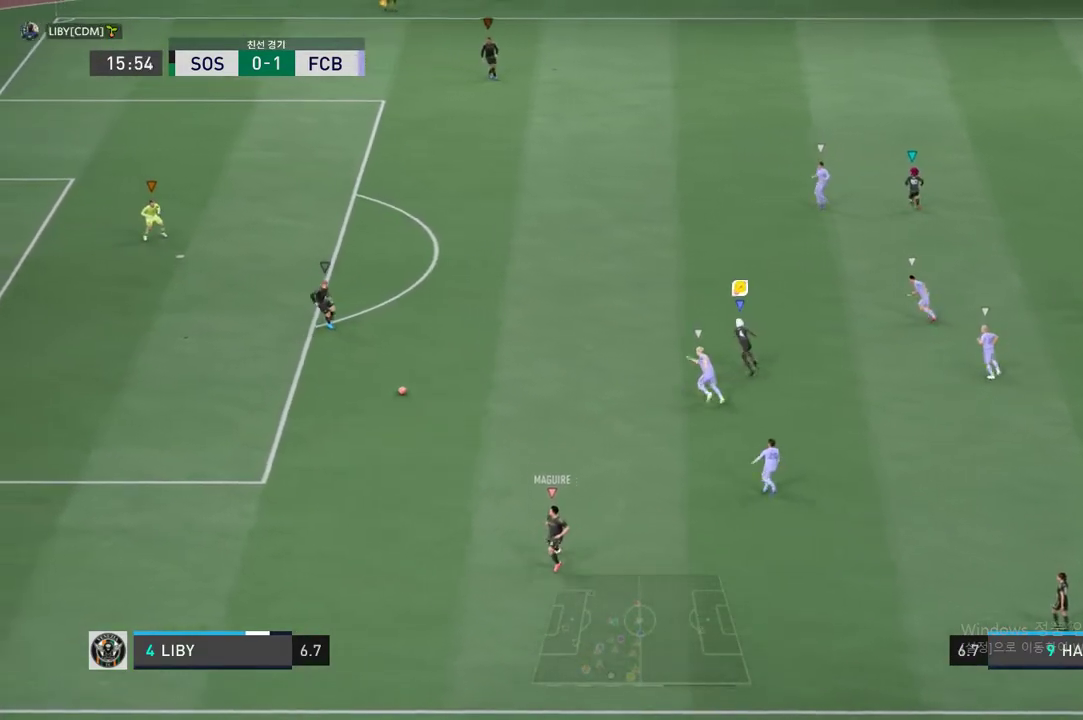
{"buttons": [], "left_stick": "down-left", "events": [[301, "left_stick", "center"], [502, "left_stick", "down-left"]]}
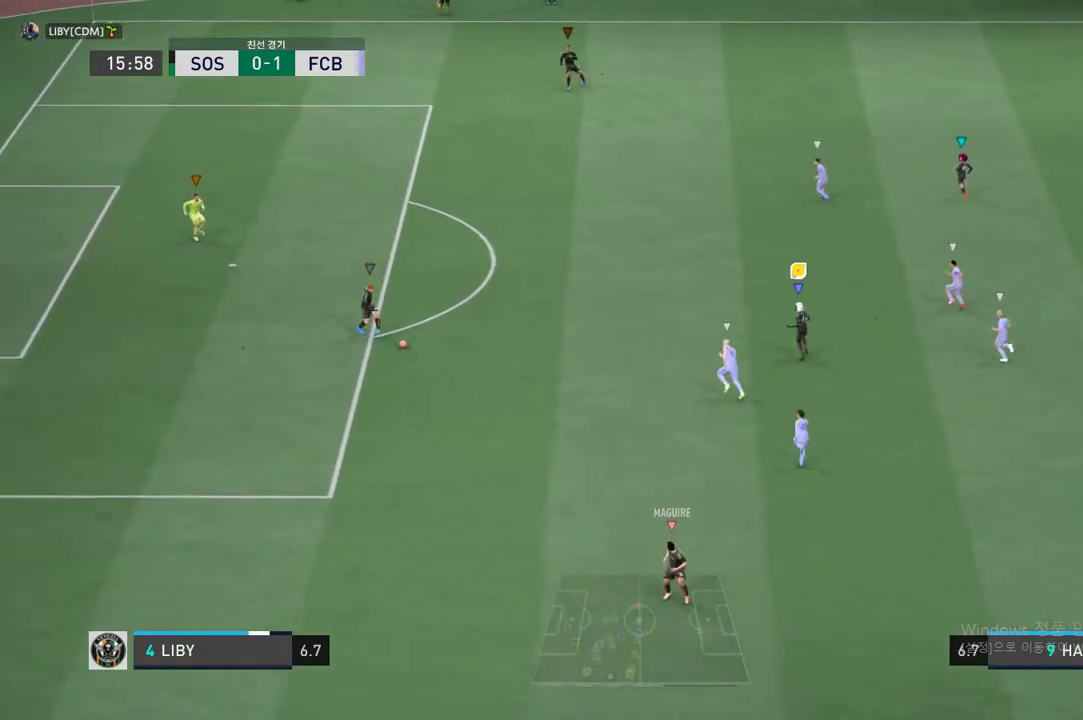
{"buttons": [], "left_stick": "down-left", "events": []}
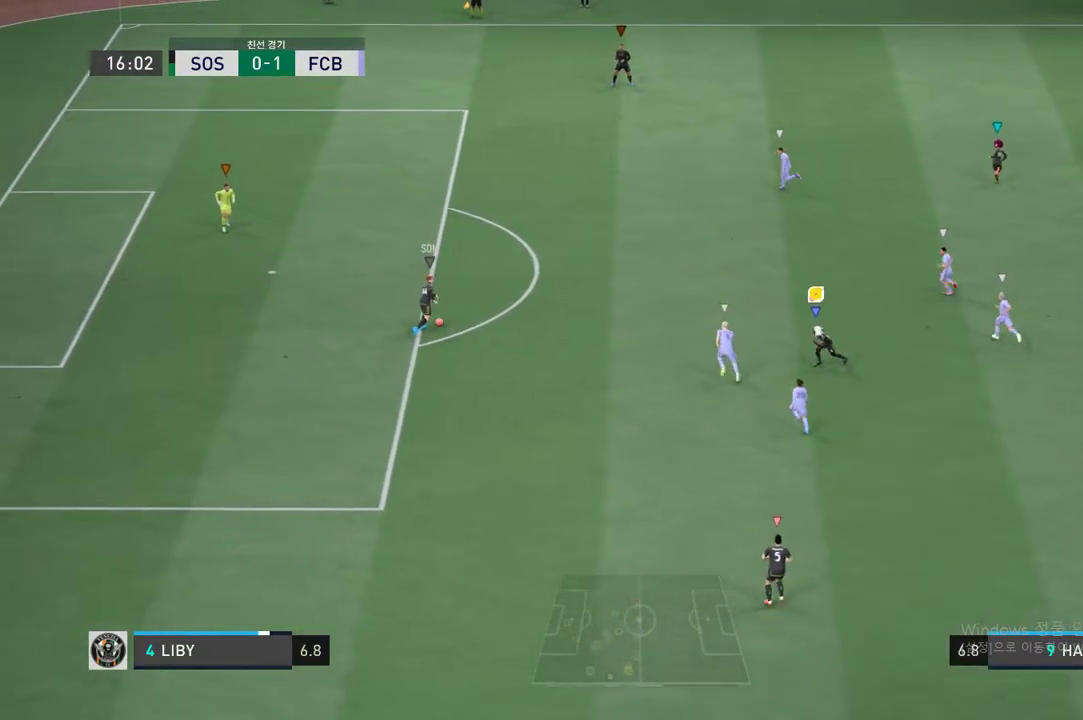
{"buttons": ["R2"], "left_stick": "left", "events": [[100, "R2", "down"], [468, "left_stick", "left"]]}